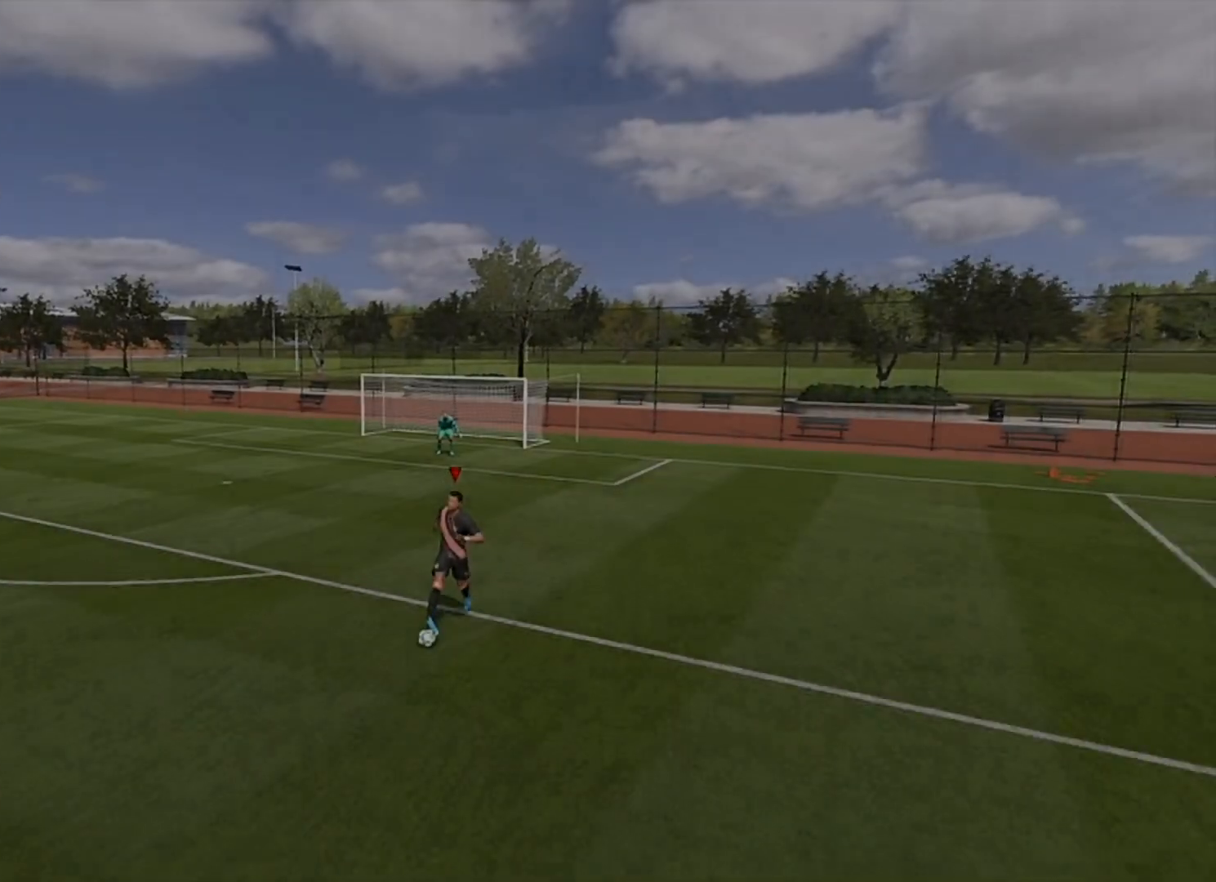
Gameplay with a controller (PlayStation layout); each line is a JSON object with the inputs held at the frame after it. "events" lists button and stick changes between this image and that frame as [ms after this image, input, new state], when the widget could be followed in between.
{"buttons": ["R2"], "left_stick": "down-left", "right_stick": "center", "events": []}
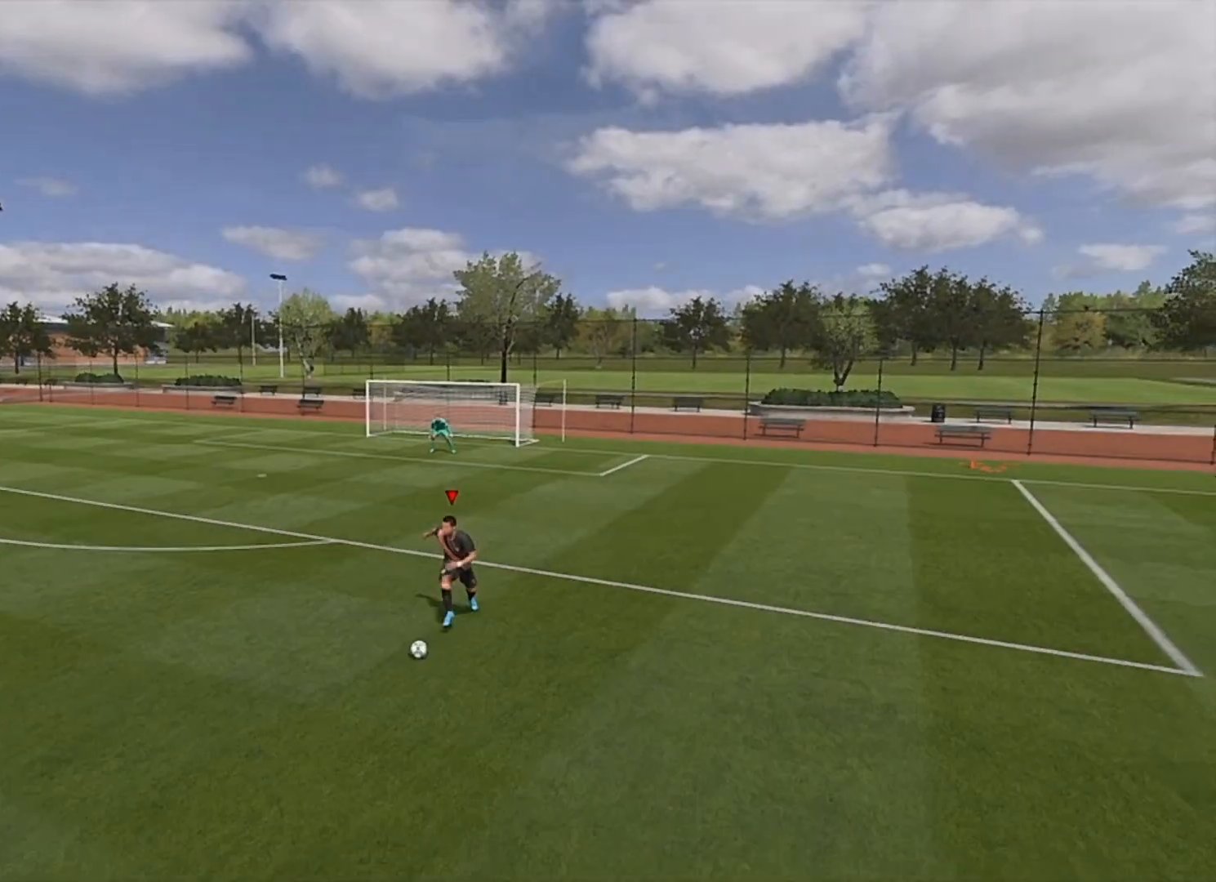
{"buttons": ["R2"], "left_stick": "down-left", "right_stick": "center", "events": []}
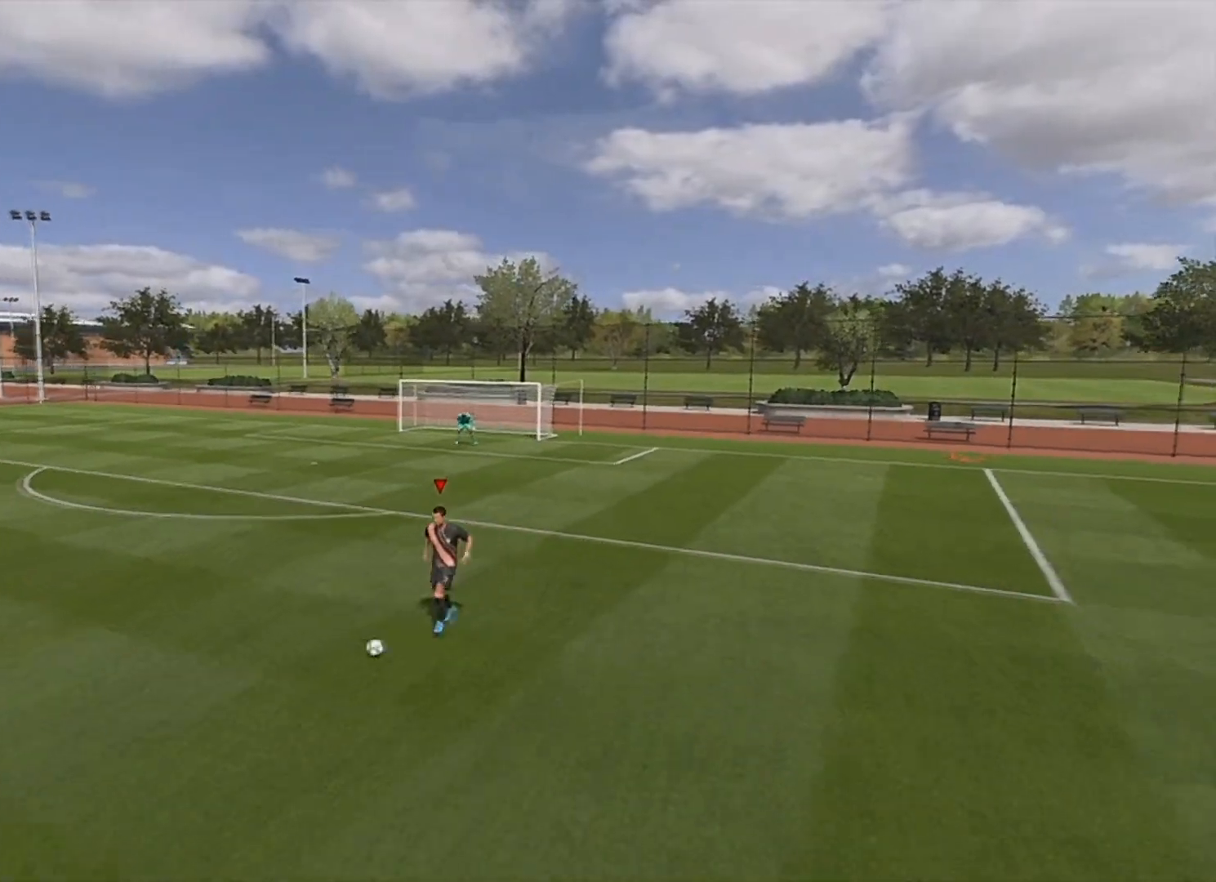
{"buttons": ["R2"], "left_stick": "down-left", "right_stick": "center", "events": []}
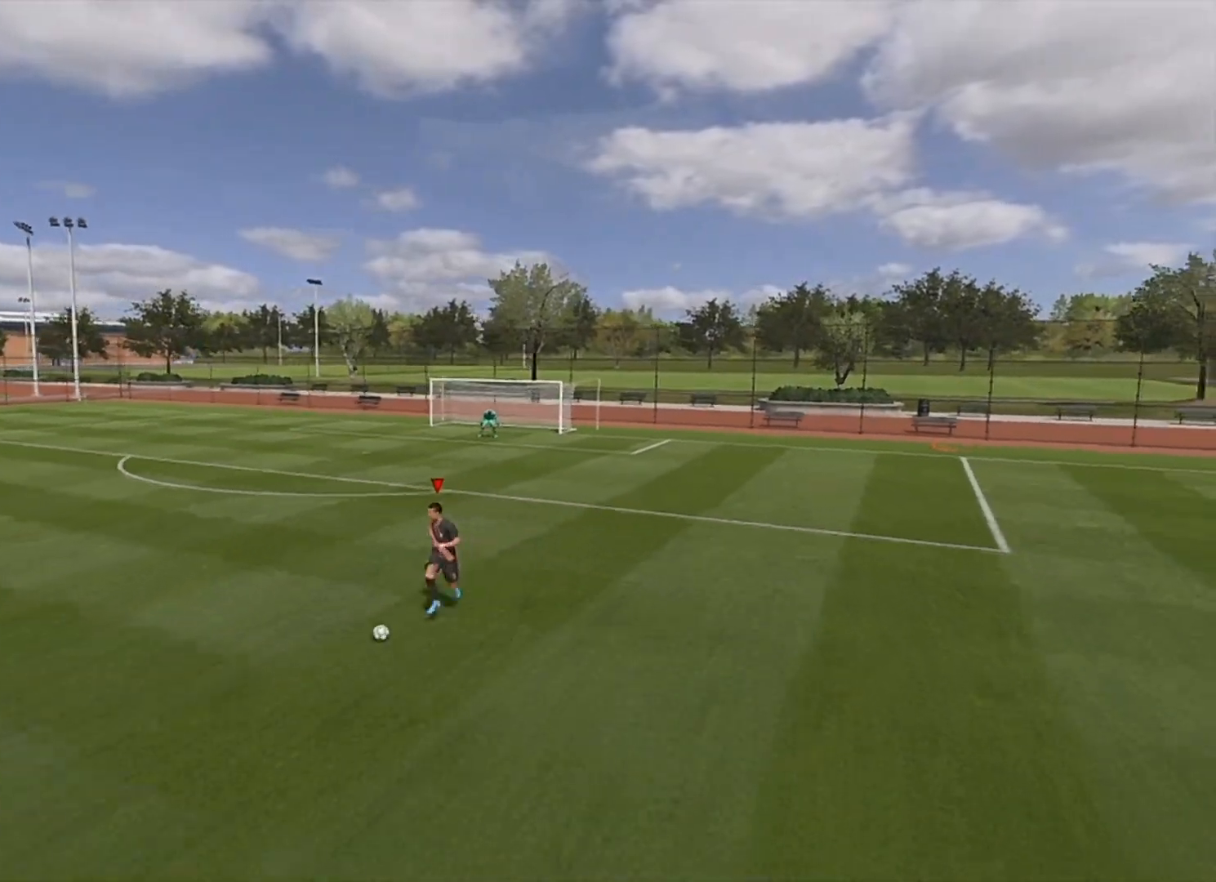
{"buttons": ["R2"], "left_stick": "left", "right_stick": "center", "events": [[200, "left_stick", "left"]]}
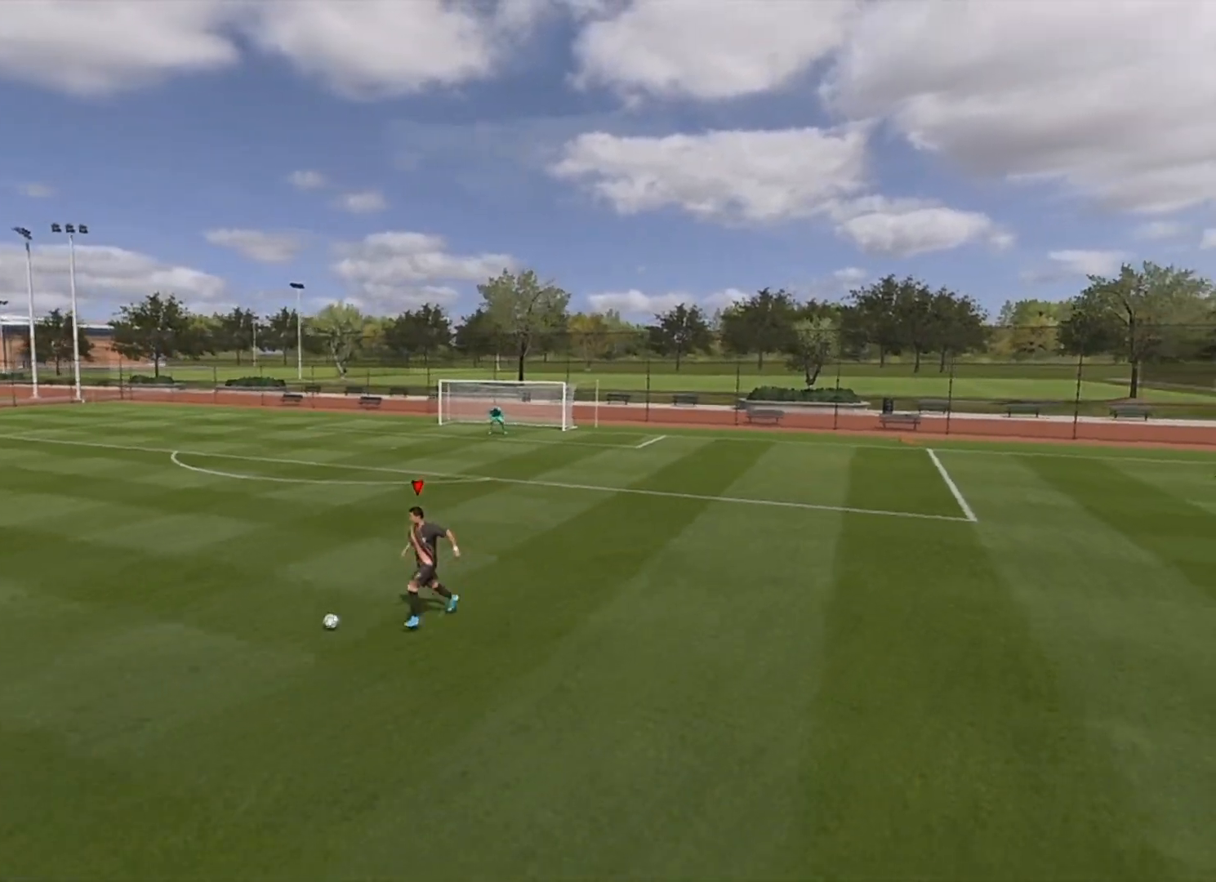
{"buttons": ["R2"], "left_stick": "left", "right_stick": "center", "events": []}
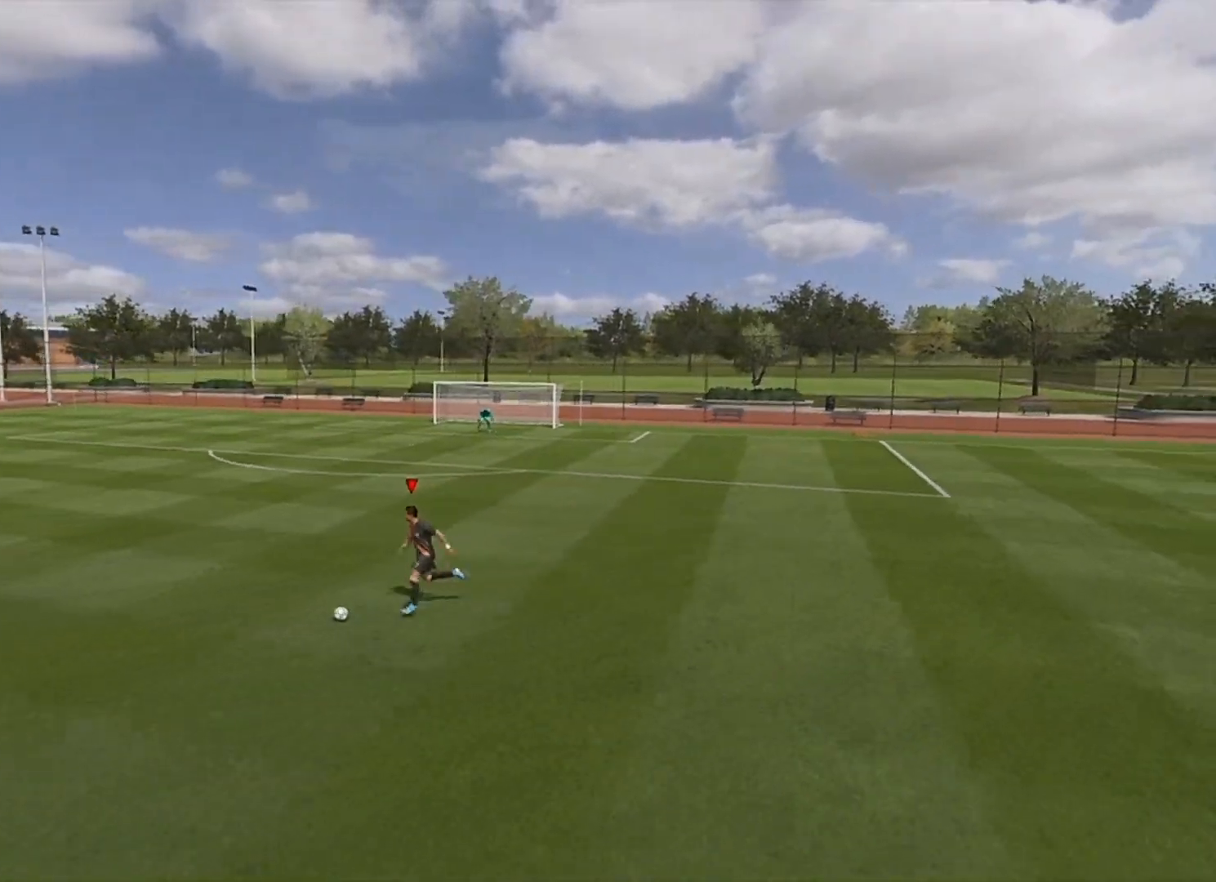
{"buttons": [], "left_stick": "left", "right_stick": "center", "events": [[500, "R2", "up"]]}
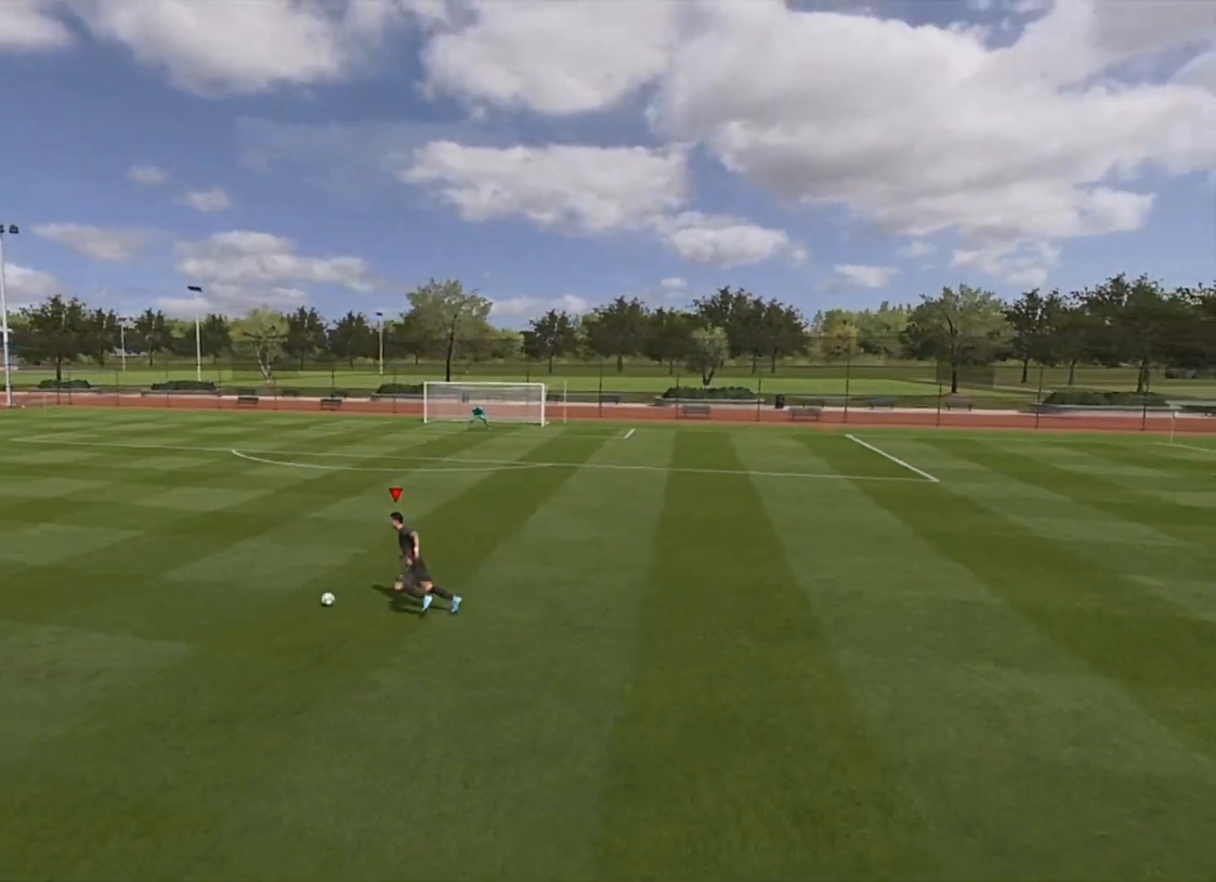
{"buttons": [], "left_stick": "right", "right_stick": "center", "events": [[101, "left_stick", "center"], [101, "right_stick", "up-right"], [251, "right_stick", "up-left"], [351, "right_stick", "down-left"], [418, "left_stick", "right"], [451, "right_stick", "center"]]}
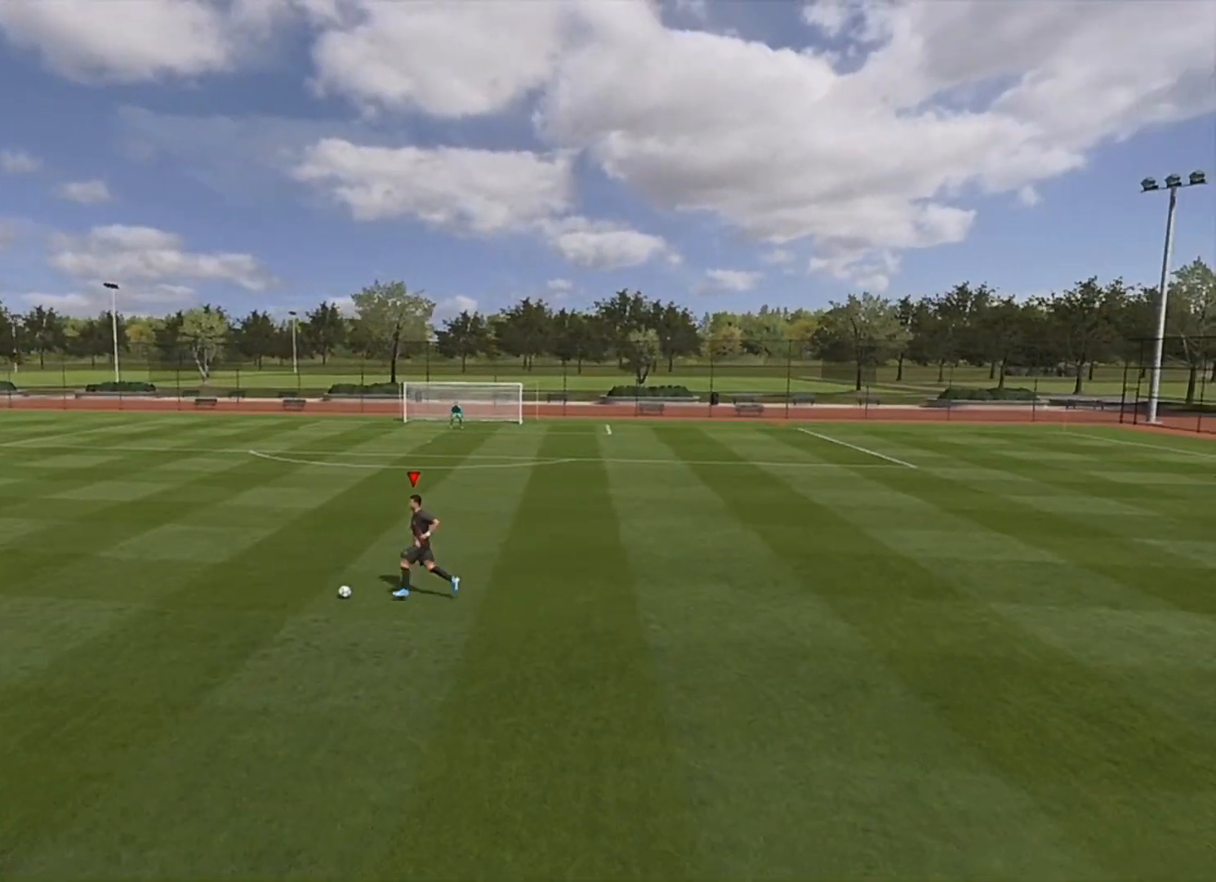
{"buttons": [], "left_stick": "right", "right_stick": "center", "events": []}
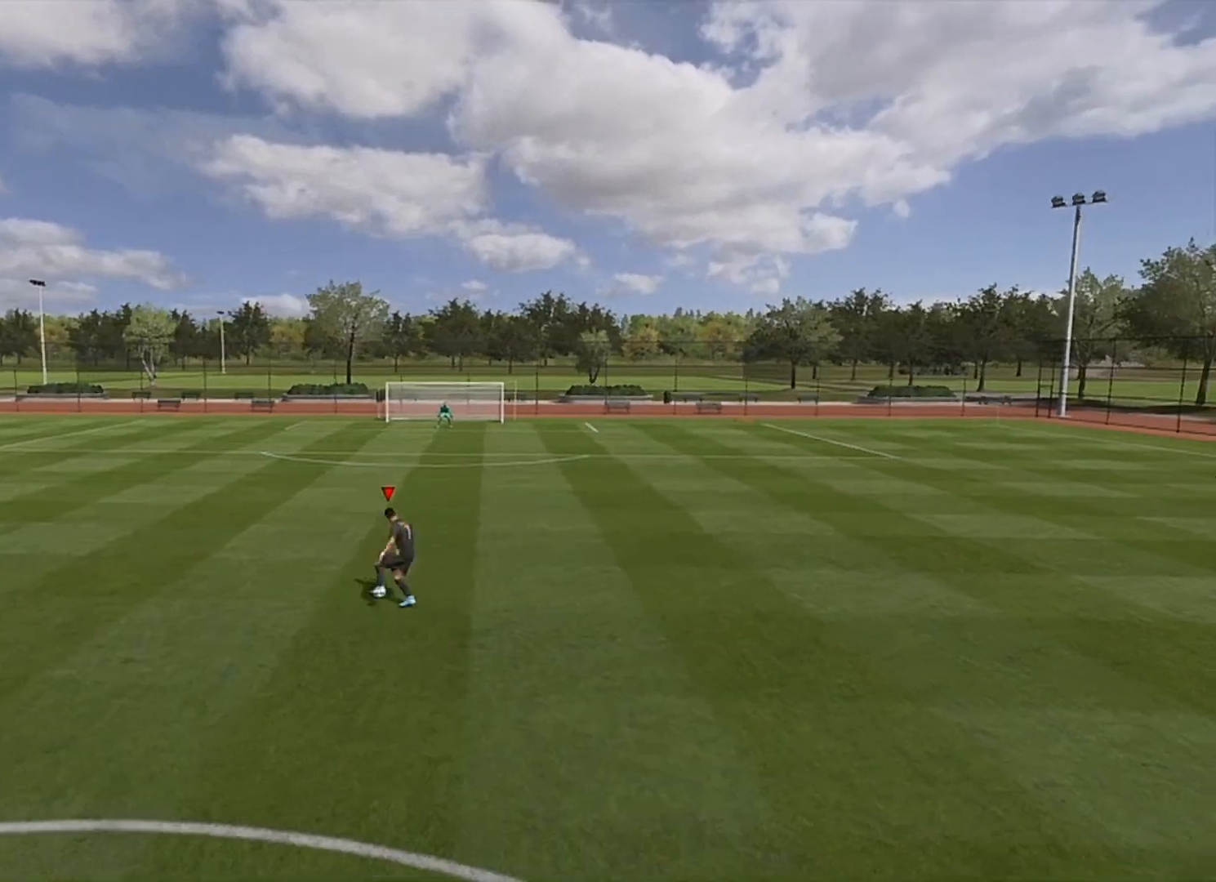
{"buttons": [], "left_stick": "down-right", "right_stick": "center", "events": [[500, "left_stick", "down-right"]]}
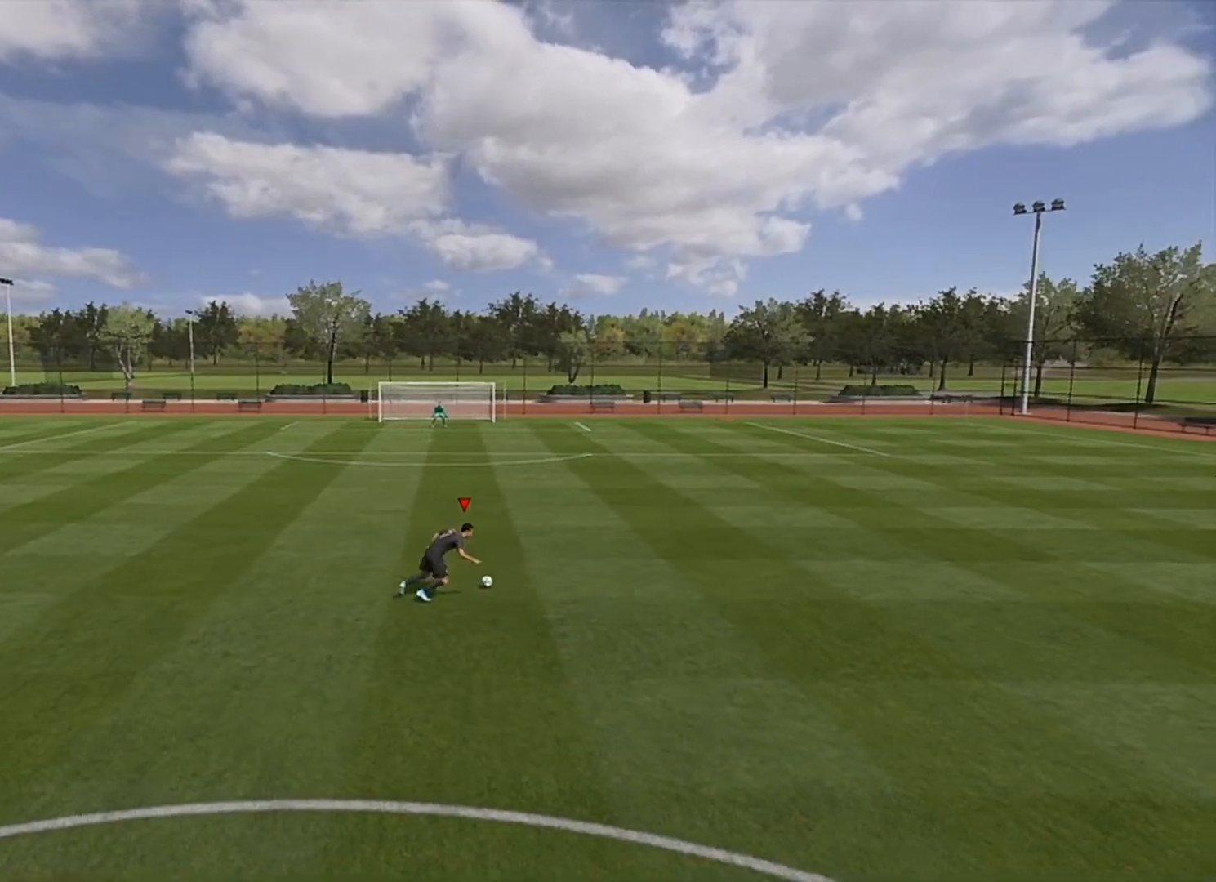
{"buttons": [], "left_stick": "down", "right_stick": "center", "events": [[117, "left_stick", "down"]]}
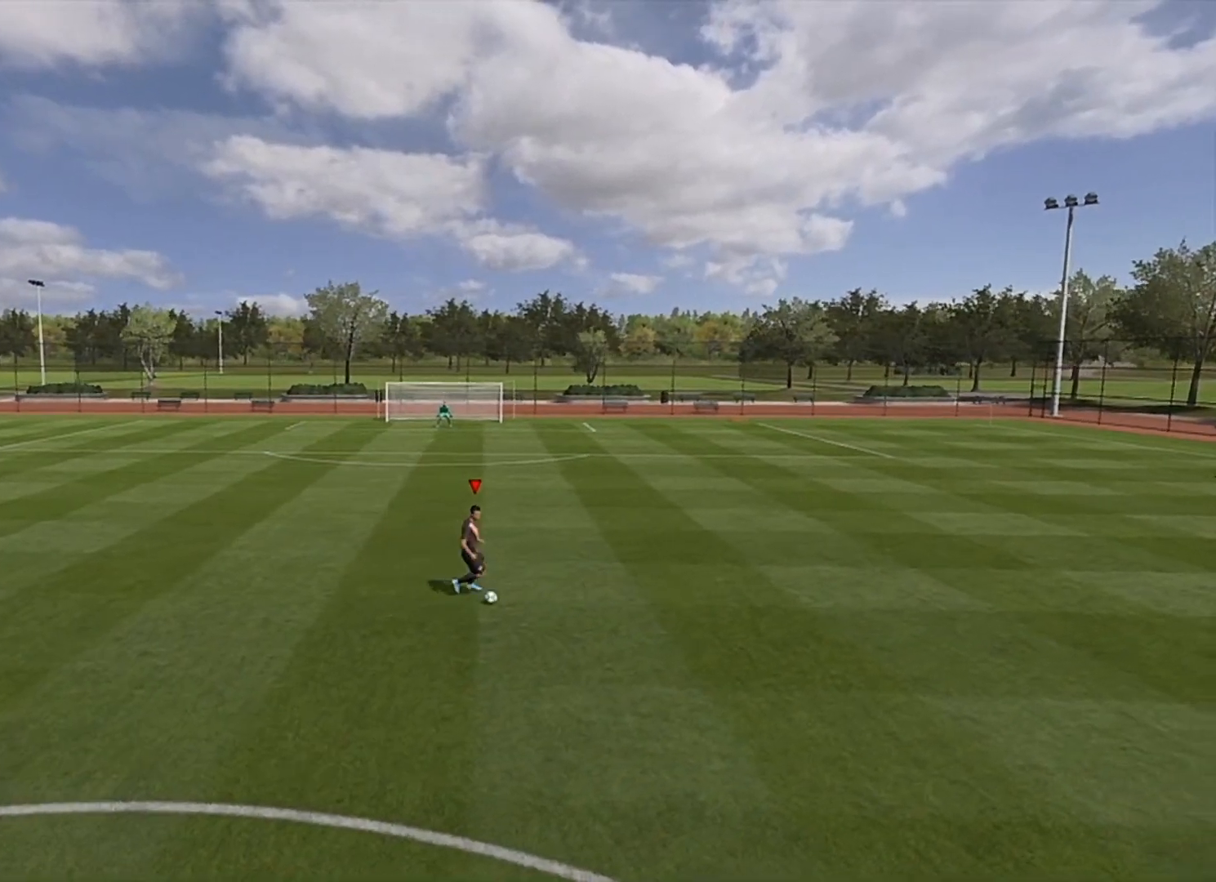
{"buttons": [], "left_stick": "down-left", "right_stick": "center", "events": [[34, "left_stick", "down-left"]]}
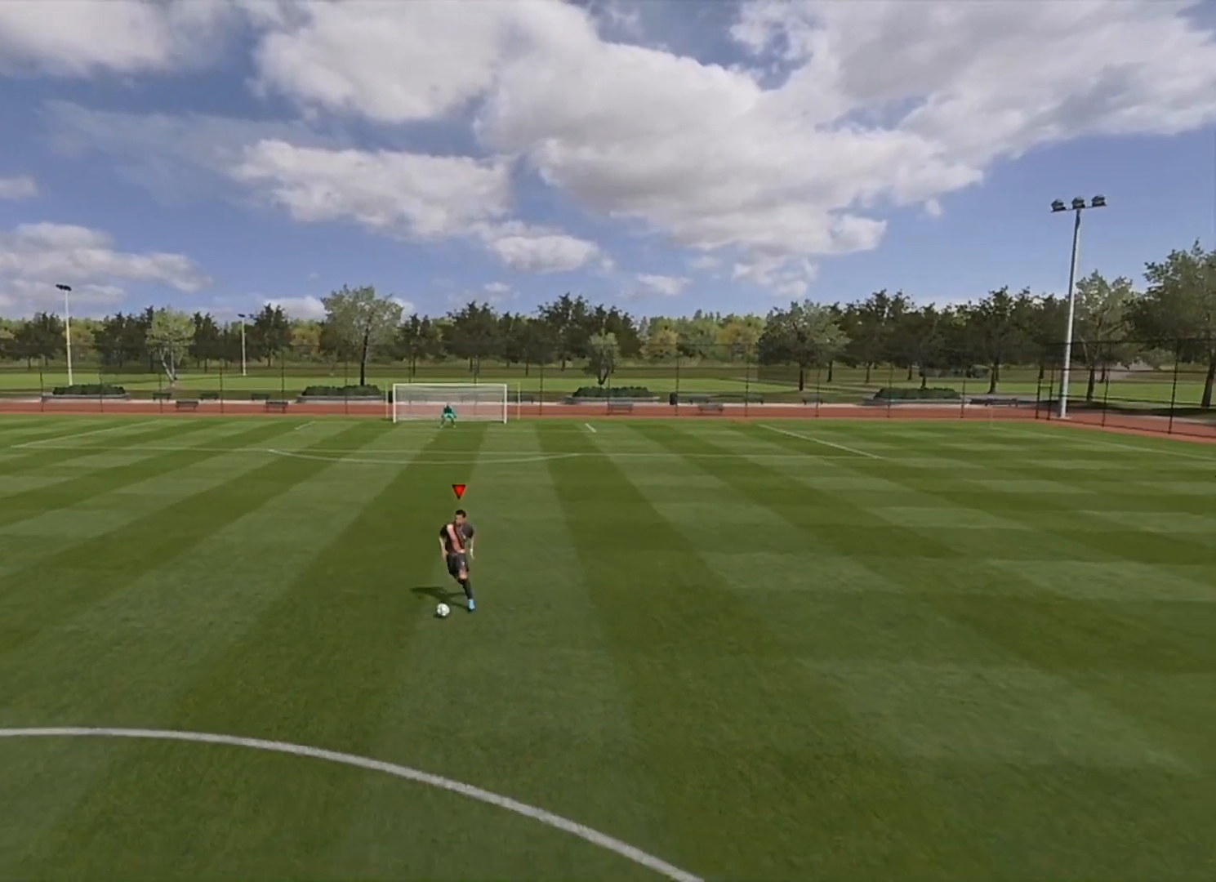
{"buttons": [], "left_stick": "left", "right_stick": "center", "events": [[351, "left_stick", "left"]]}
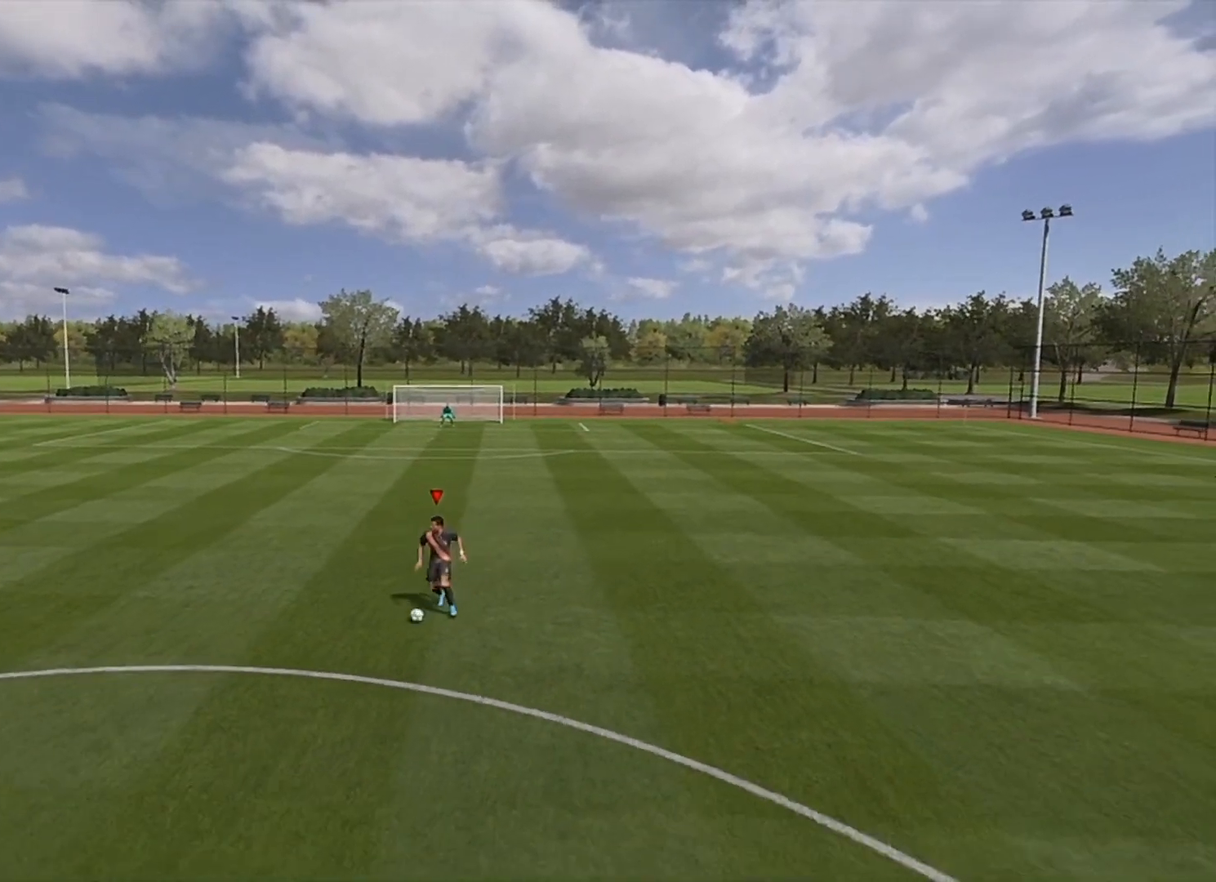
{"buttons": [], "left_stick": "left", "right_stick": "center", "events": []}
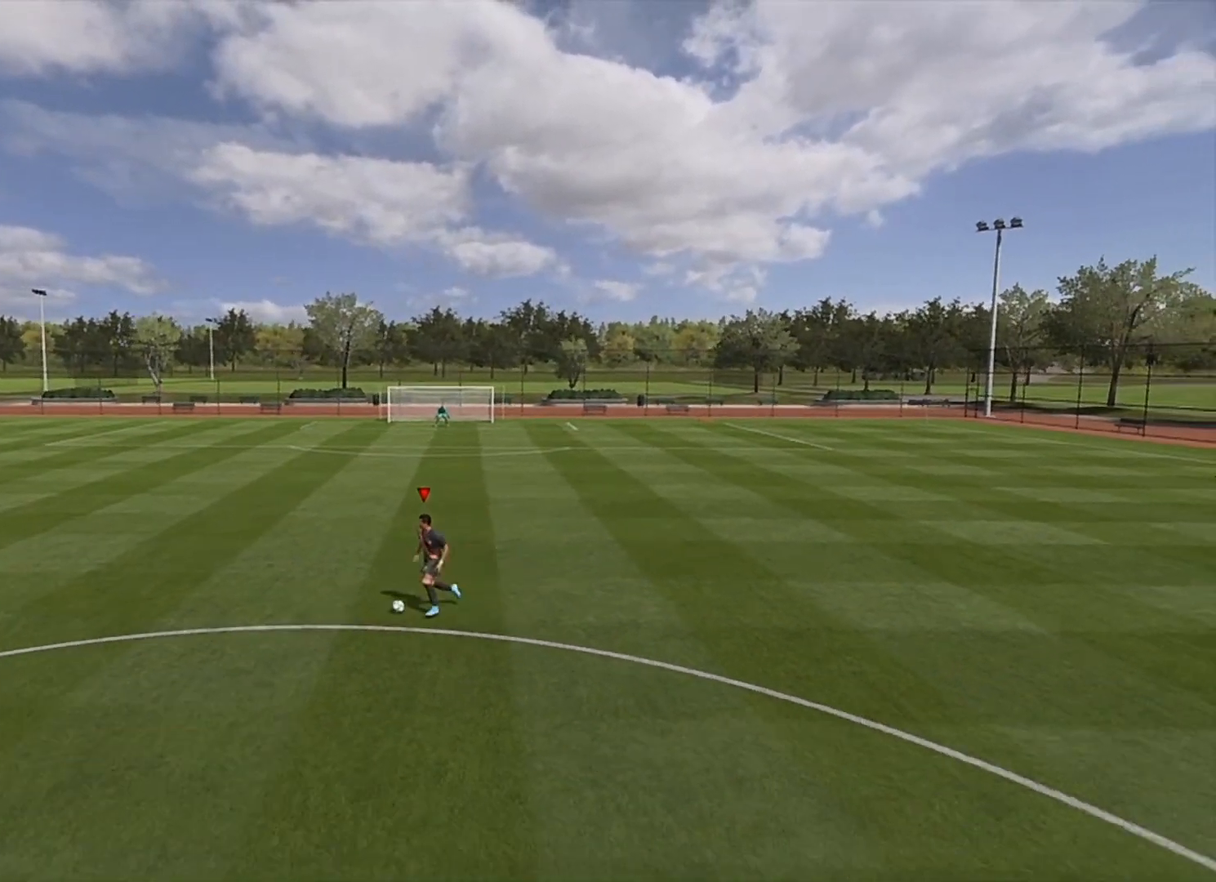
{"buttons": [], "left_stick": "up-left", "right_stick": "center", "events": [[134, "left_stick", "up-left"]]}
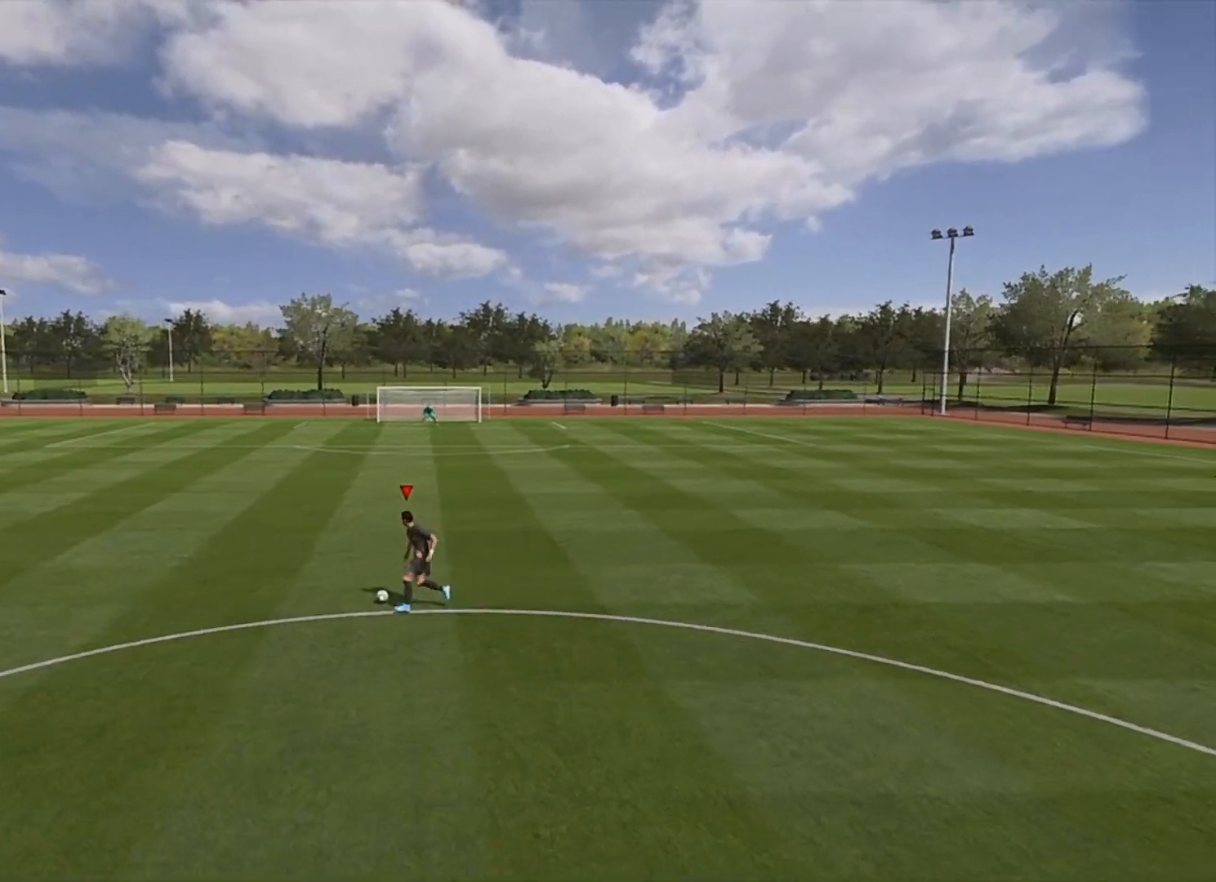
{"buttons": [], "left_stick": "center", "right_stick": "up-left", "events": [[300, "left_stick", "center"], [317, "right_stick", "up-right"], [450, "right_stick", "up-left"]]}
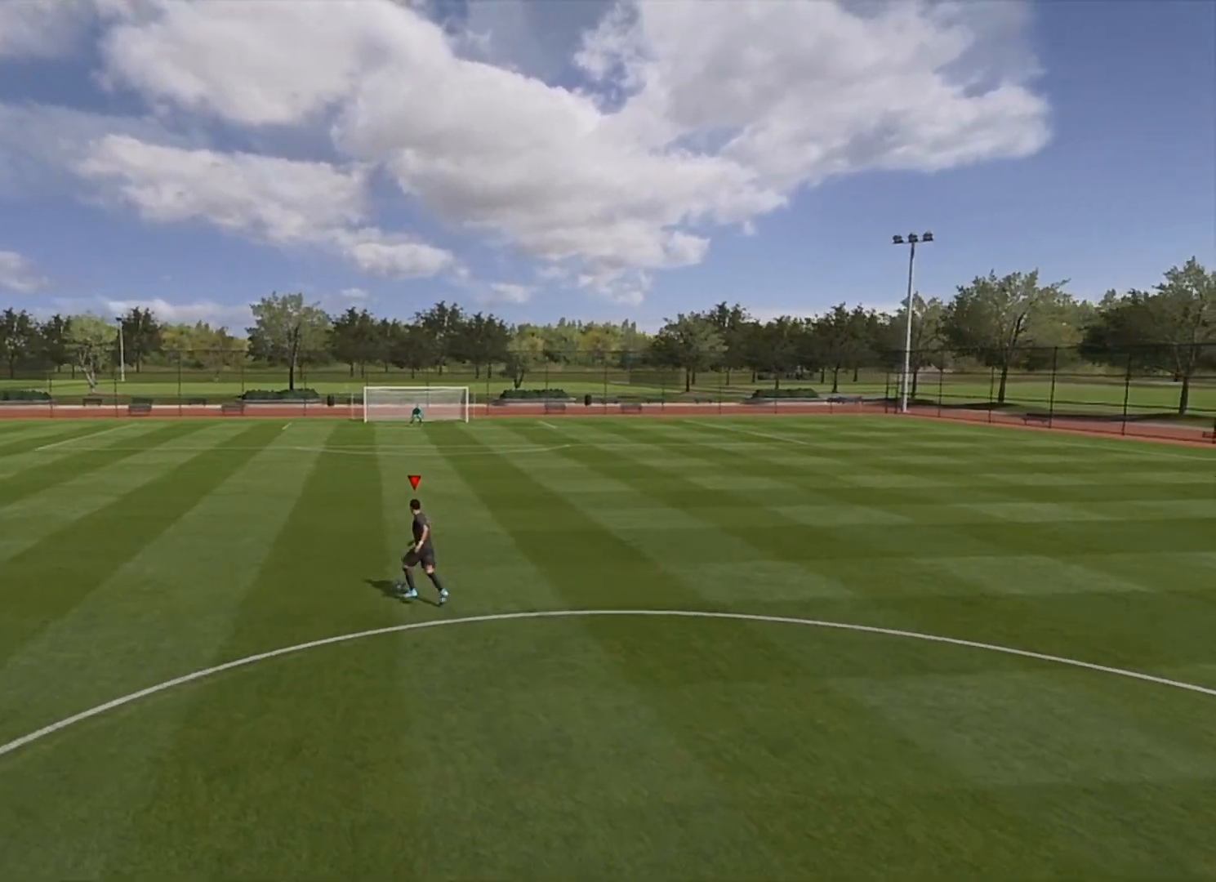
{"buttons": [], "left_stick": "up-right", "right_stick": "center", "events": [[17, "left_stick", "up-right"], [50, "right_stick", "center"]]}
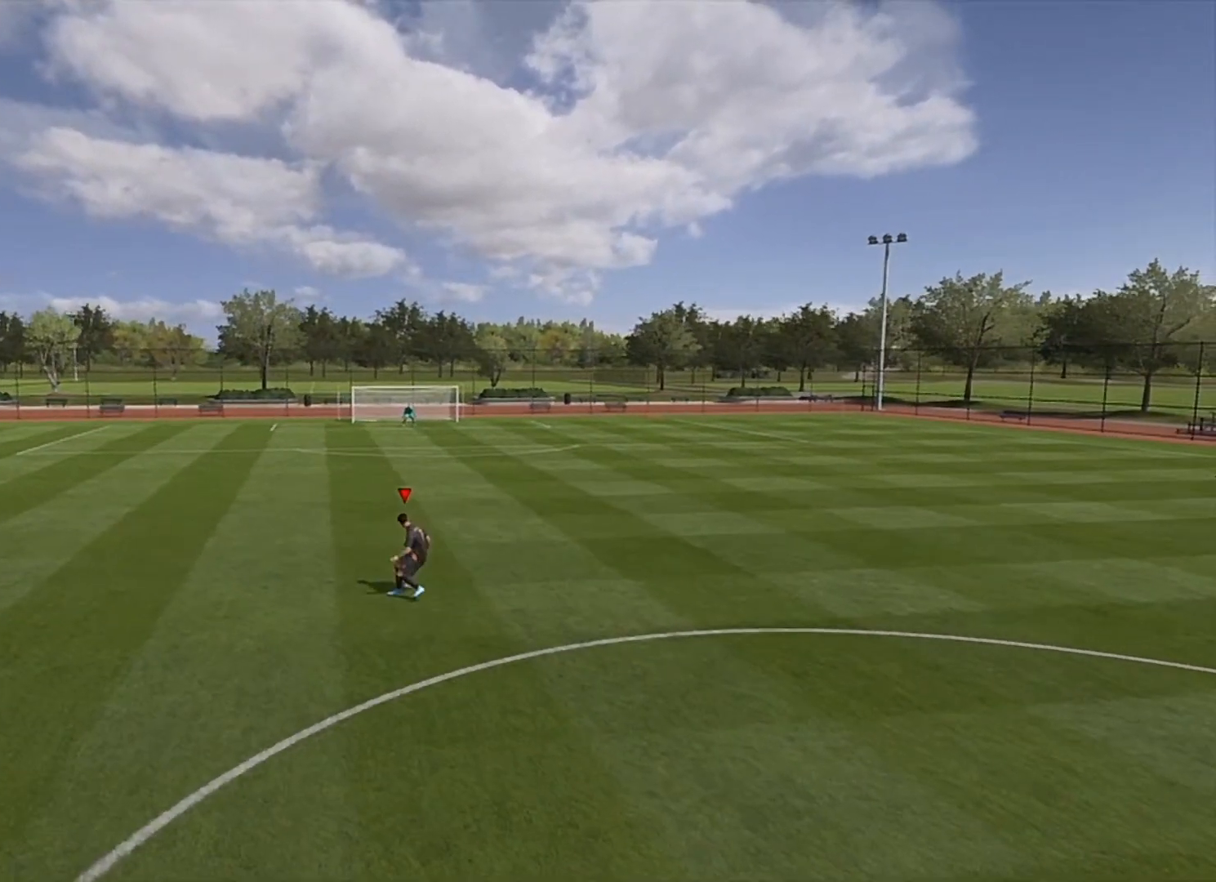
{"buttons": [], "left_stick": "up-right", "right_stick": "center", "events": []}
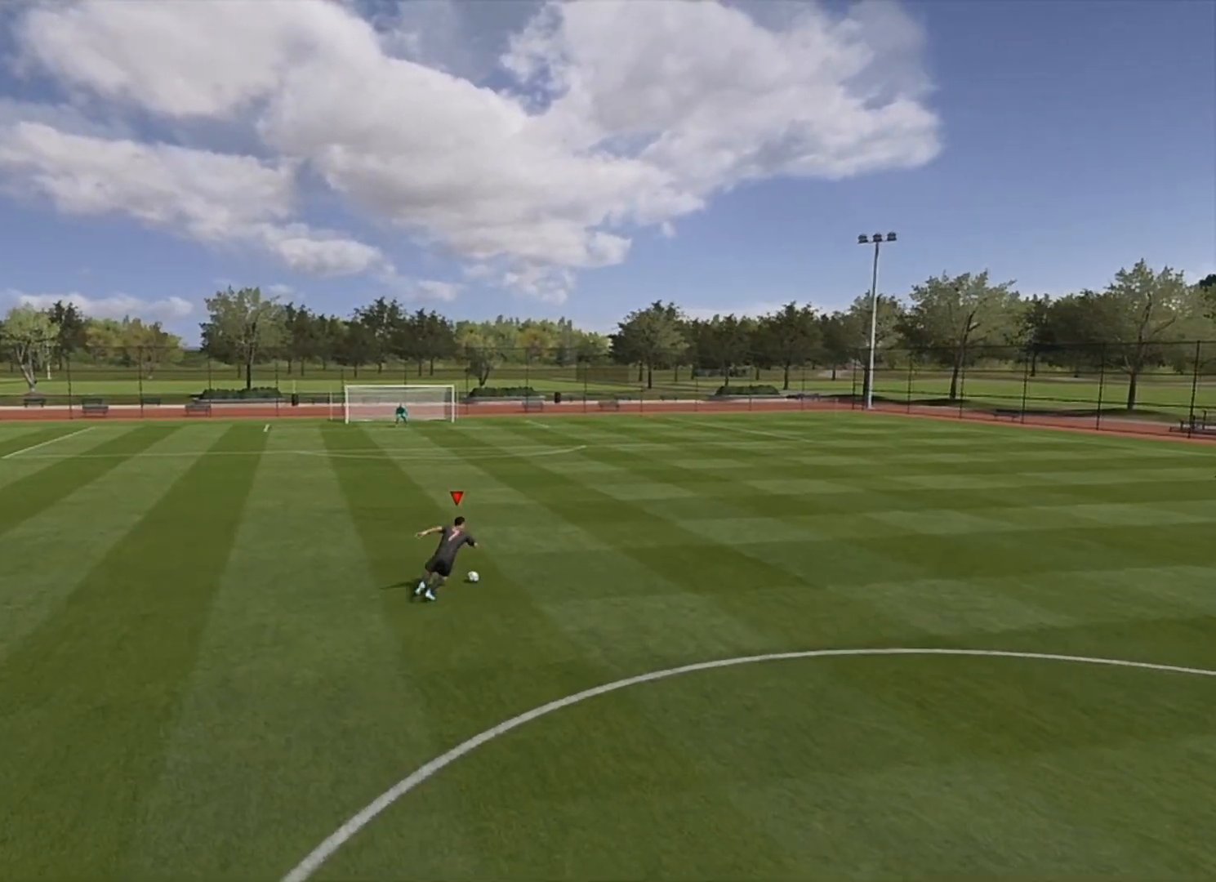
{"buttons": [], "left_stick": "up-right", "right_stick": "center", "events": []}
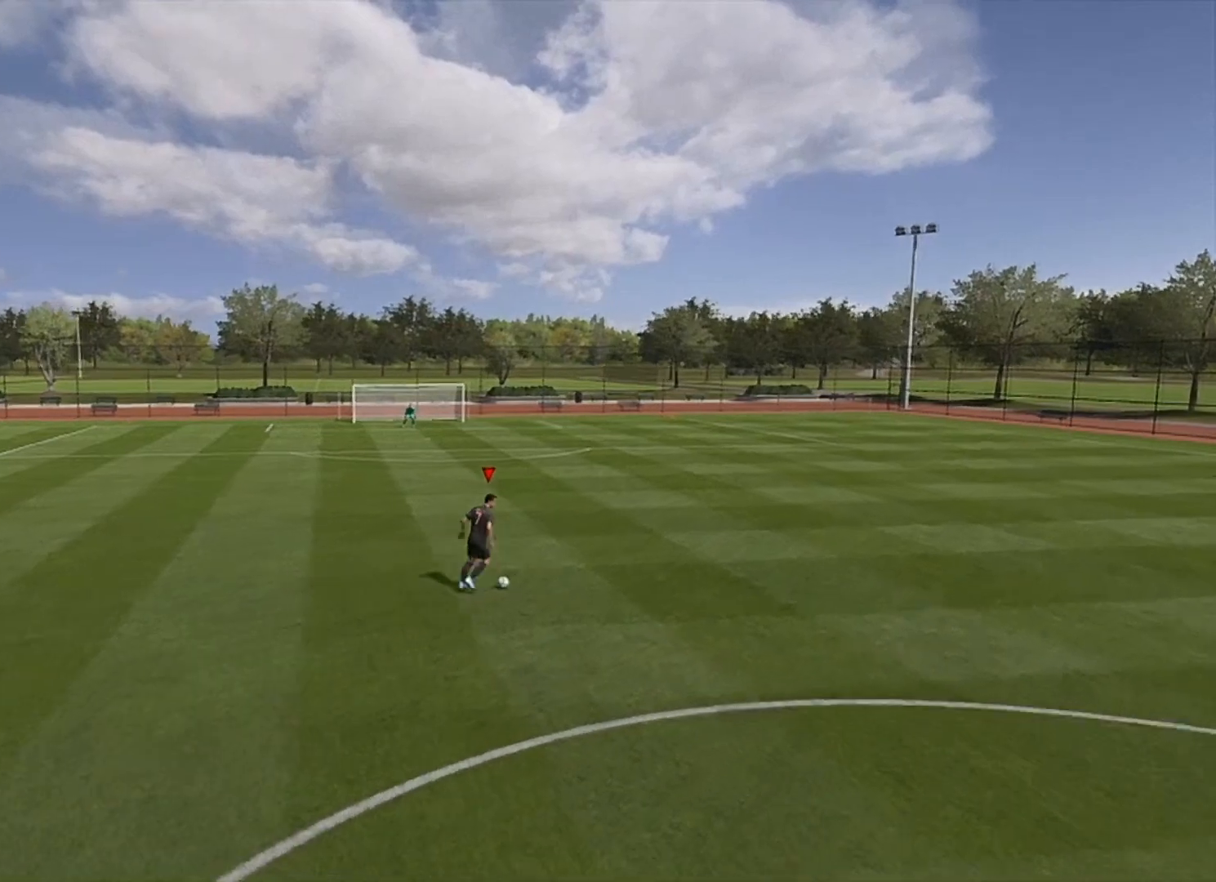
{"buttons": [], "left_stick": "up-right", "right_stick": "center", "events": []}
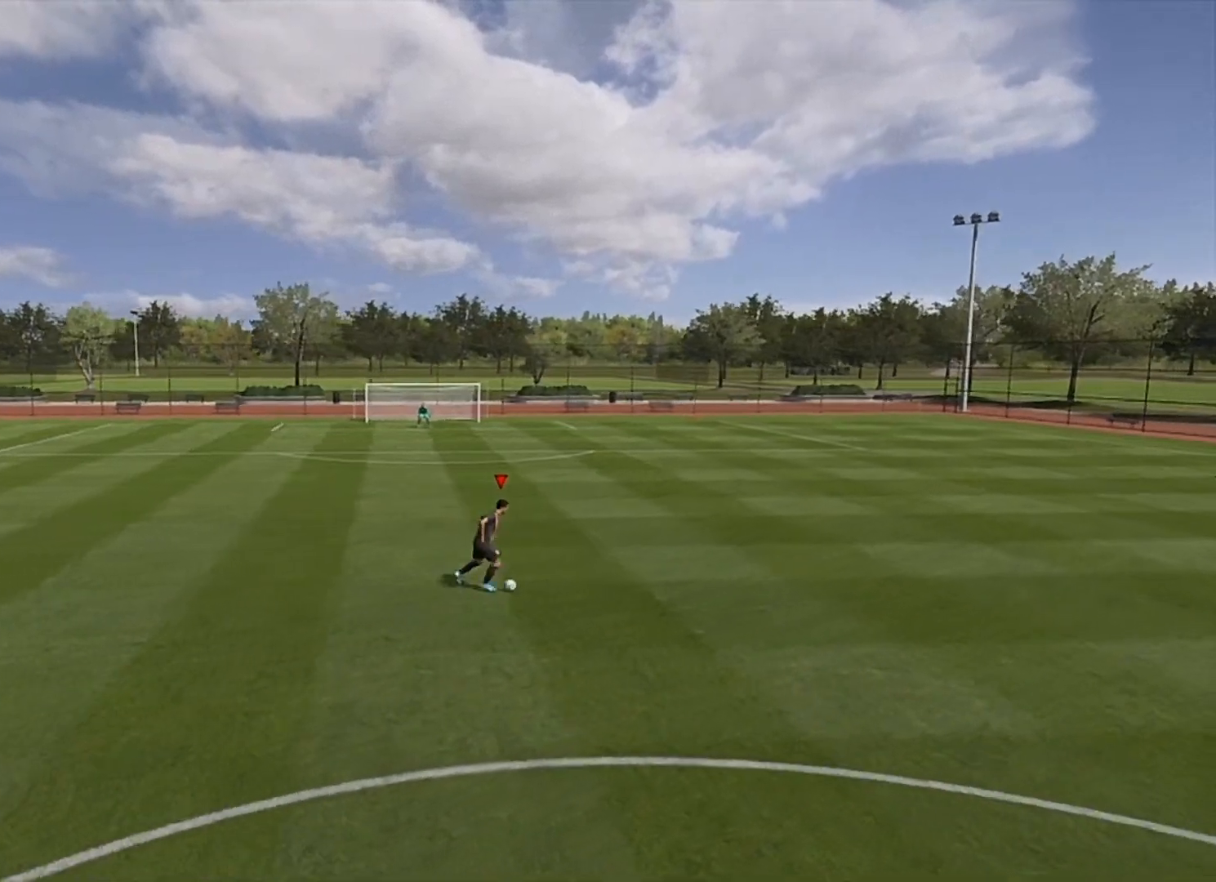
{"buttons": [], "left_stick": "up-right", "right_stick": "center", "events": []}
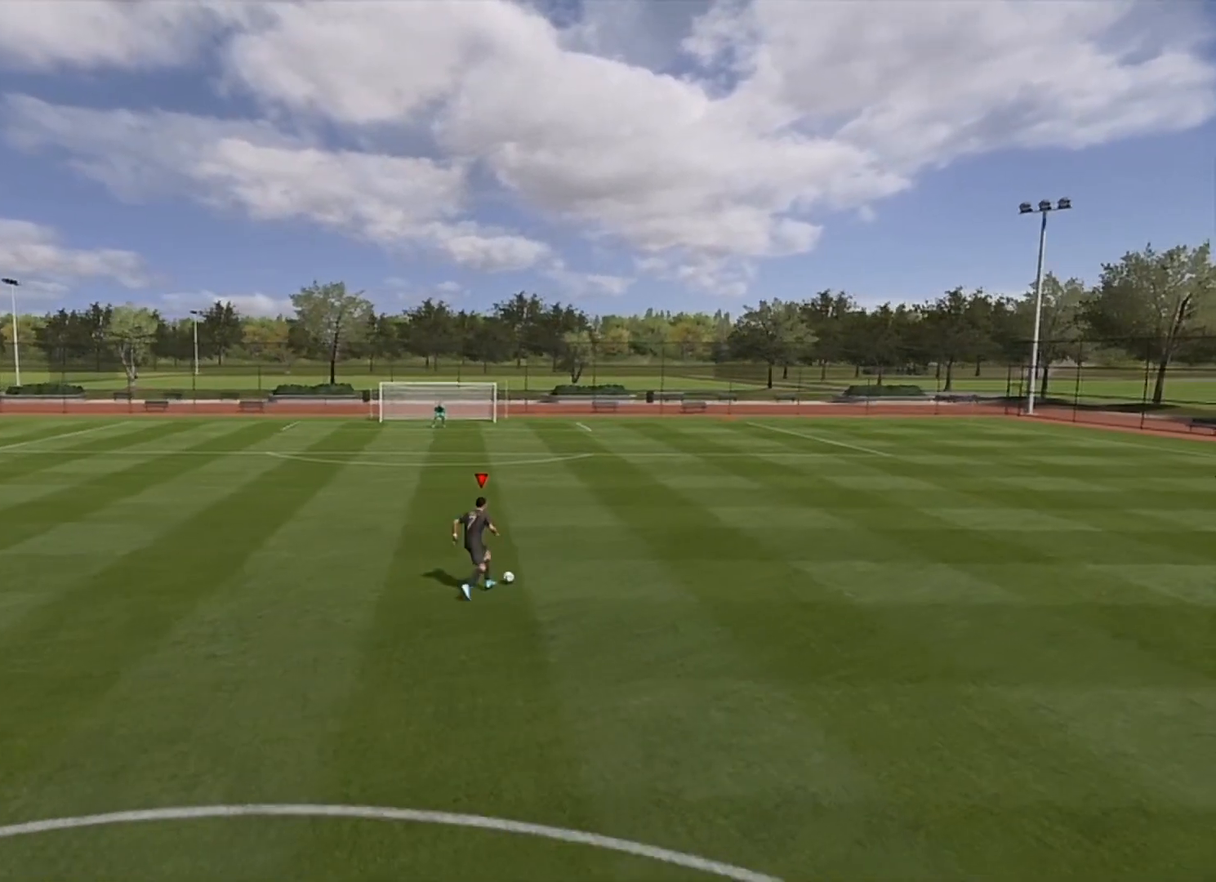
{"buttons": [], "left_stick": "center", "right_stick": "center", "events": [[400, "left_stick", "center"]]}
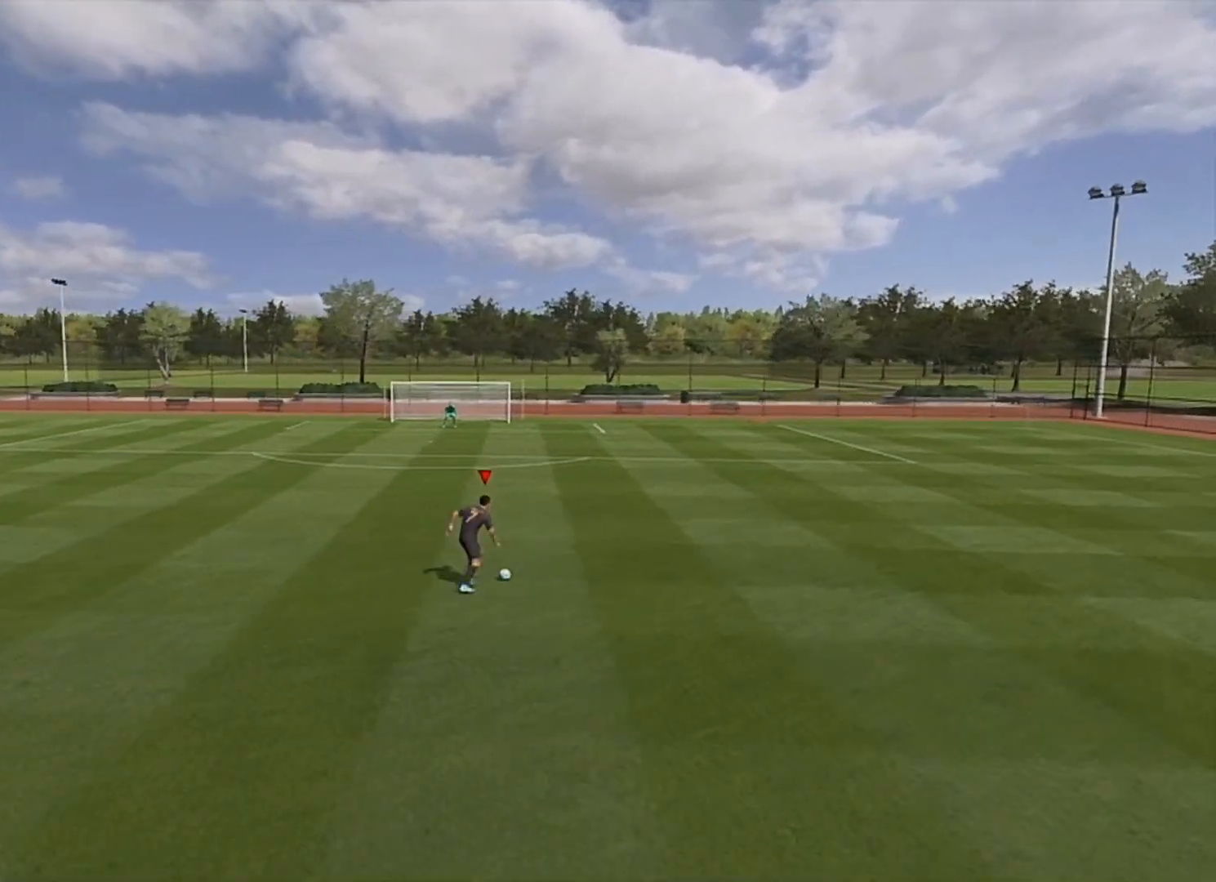
{"buttons": [], "left_stick": "center", "right_stick": "center", "events": []}
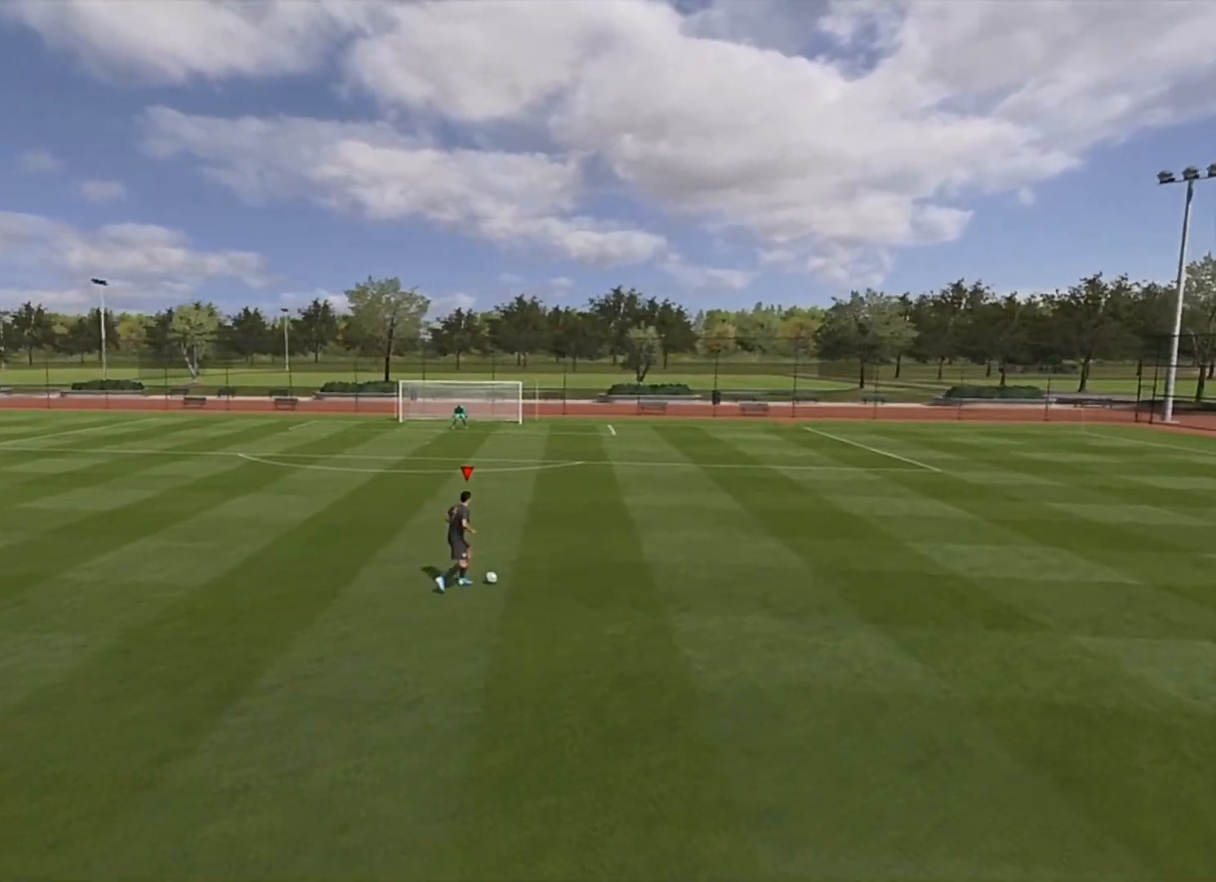
{"buttons": [], "left_stick": "center", "right_stick": "center", "events": []}
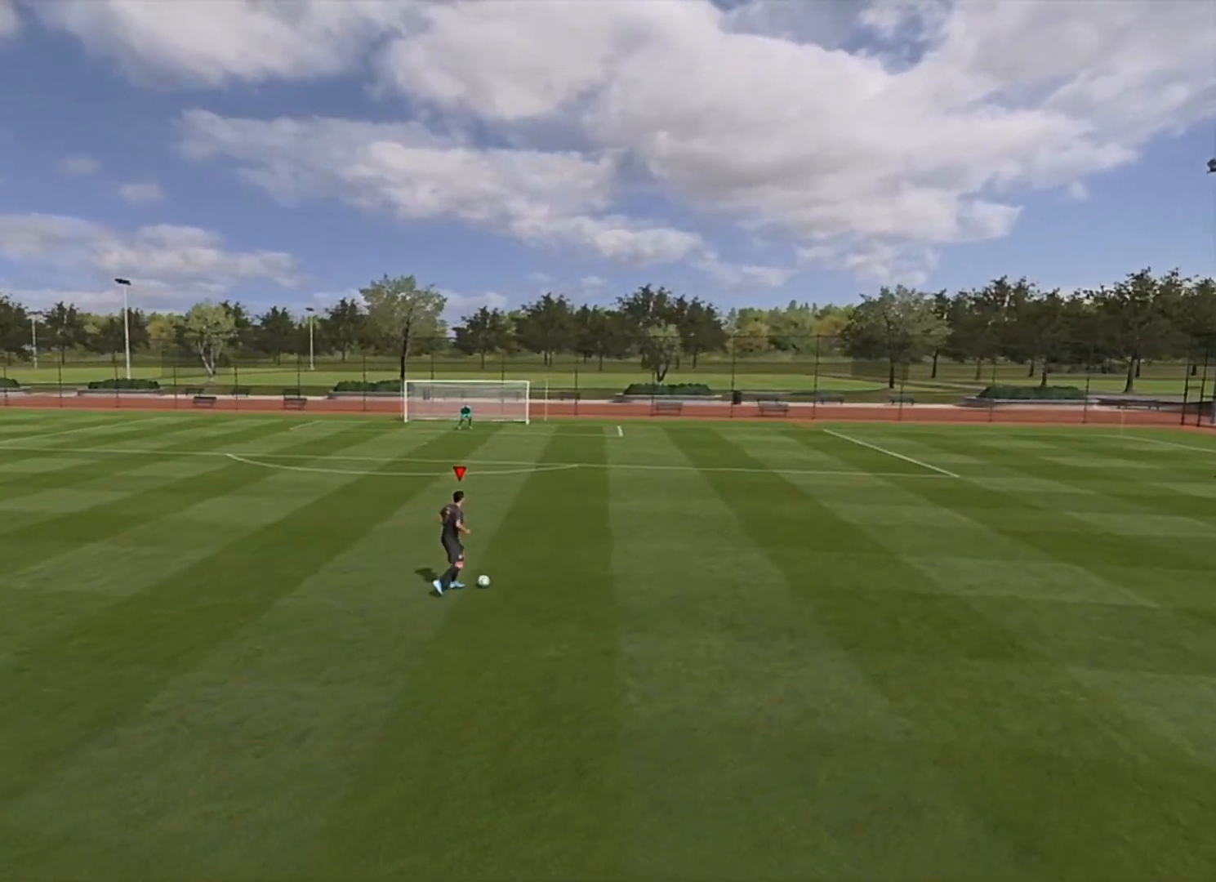
{"buttons": [], "left_stick": "center", "right_stick": "center", "events": []}
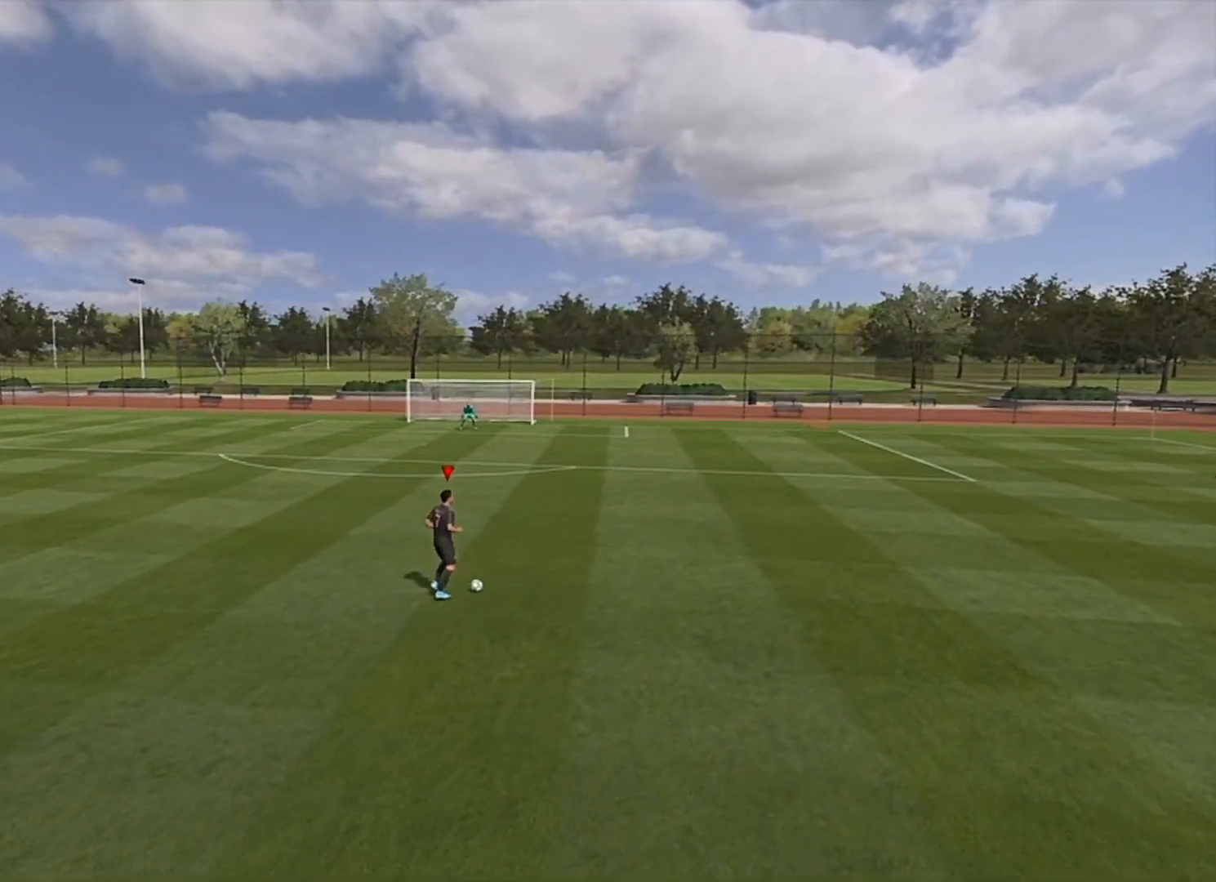
{"buttons": [], "left_stick": "center", "right_stick": "center", "events": []}
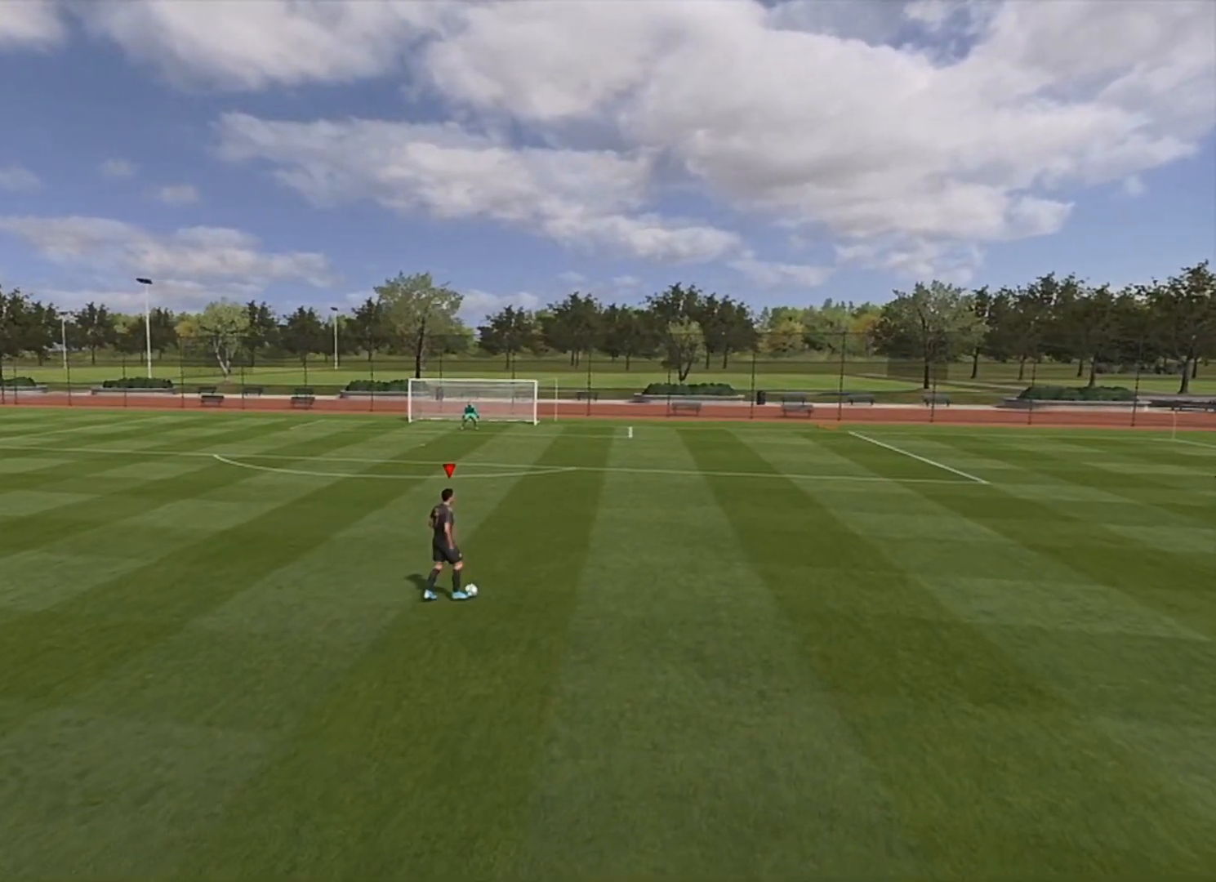
{"buttons": [], "left_stick": "down-right", "right_stick": "center", "events": [[334, "left_stick", "down-right"]]}
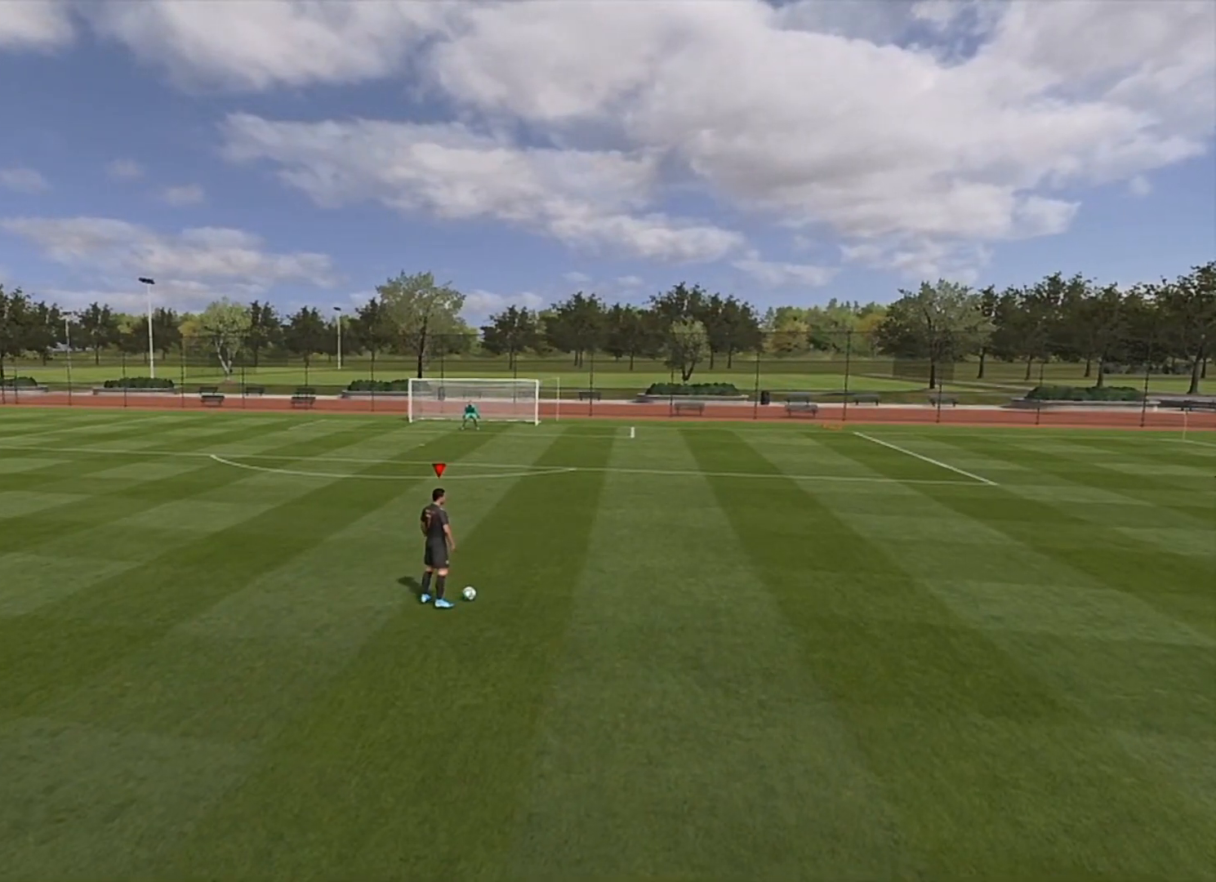
{"buttons": ["R2"], "left_stick": "up-right", "right_stick": "center", "events": [[233, "R2", "down"], [250, "left_stick", "up-right"]]}
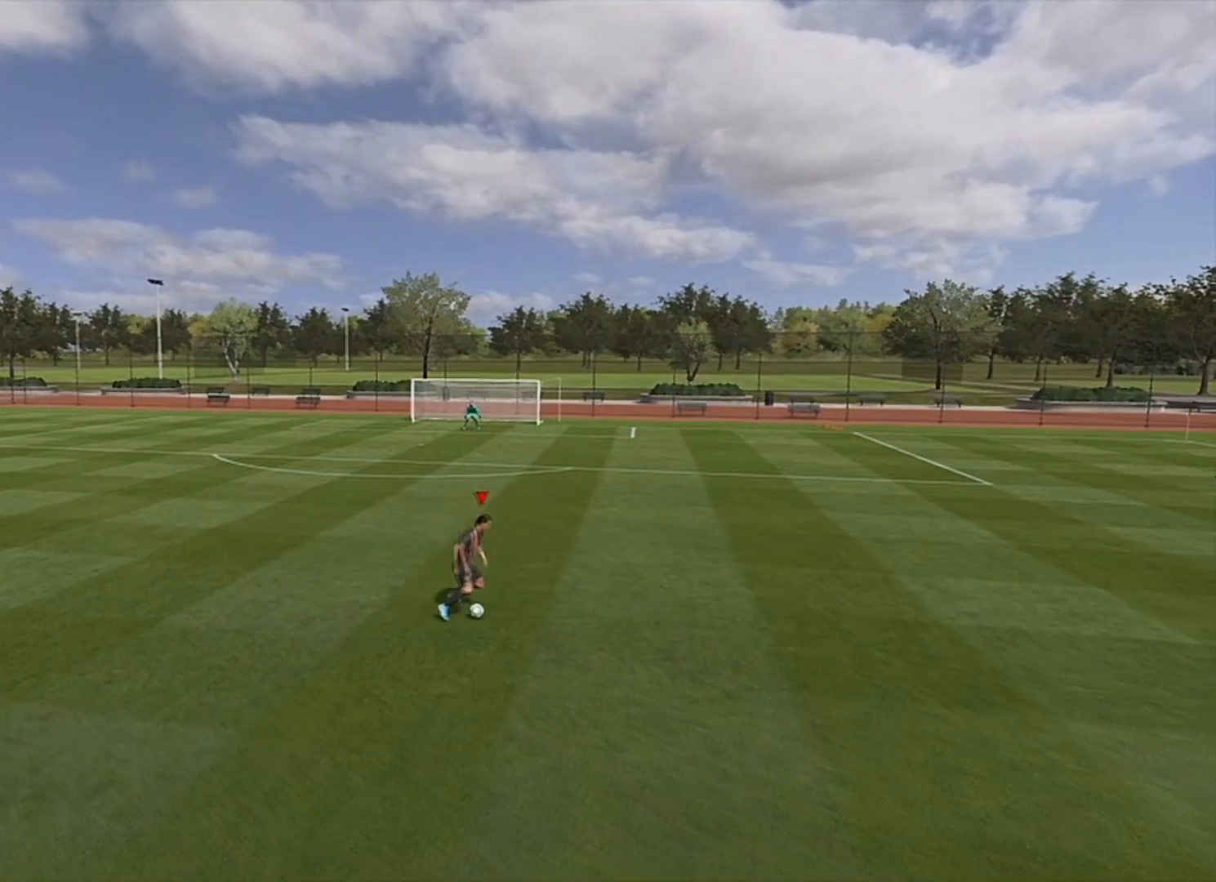
{"buttons": ["R2"], "left_stick": "up", "right_stick": "center", "events": [[84, "left_stick", "up"]]}
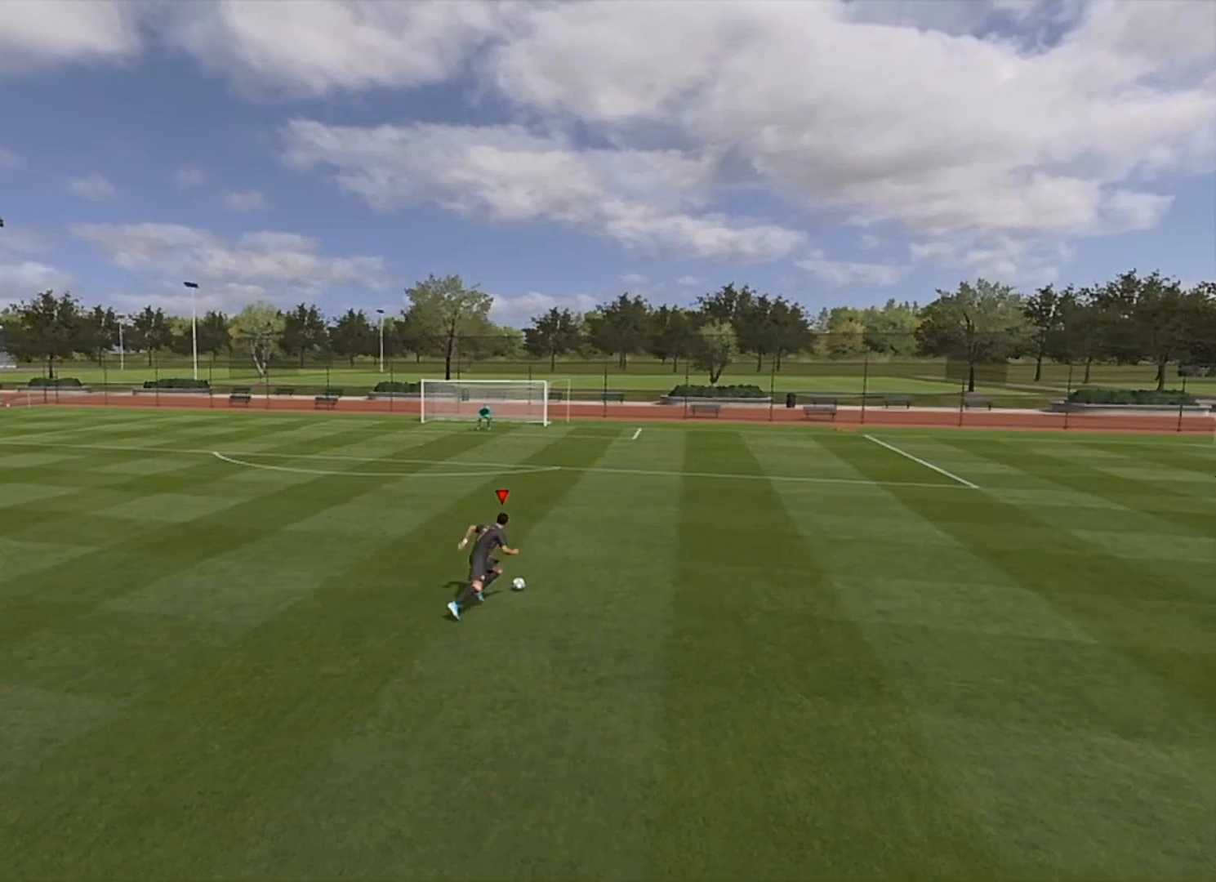
{"buttons": ["R2"], "left_stick": "up", "right_stick": "center", "events": []}